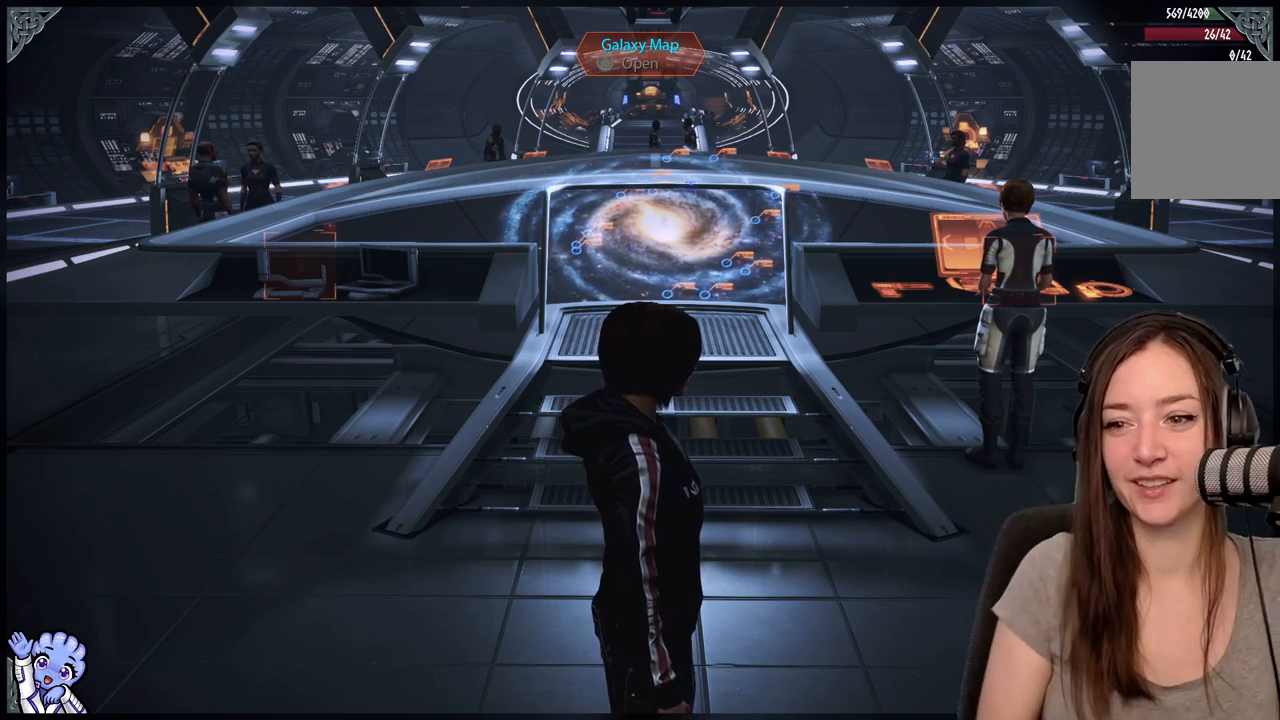
Gameplay with a controller (Xbox layout); each line is a JSON object with the inputs held at the frame after it. "events" lists button and stick changes between this image and that frame as [ms after this image, input, new state], when the widget could be followed in between. Not read: L2 L3 R3.
{"buttons": [], "left_stick": "up-left", "right_stick": "left", "events": [[50, "right_stick", "down-left"], [200, "left_stick", "up-left"], [450, "right_stick", "left"]]}
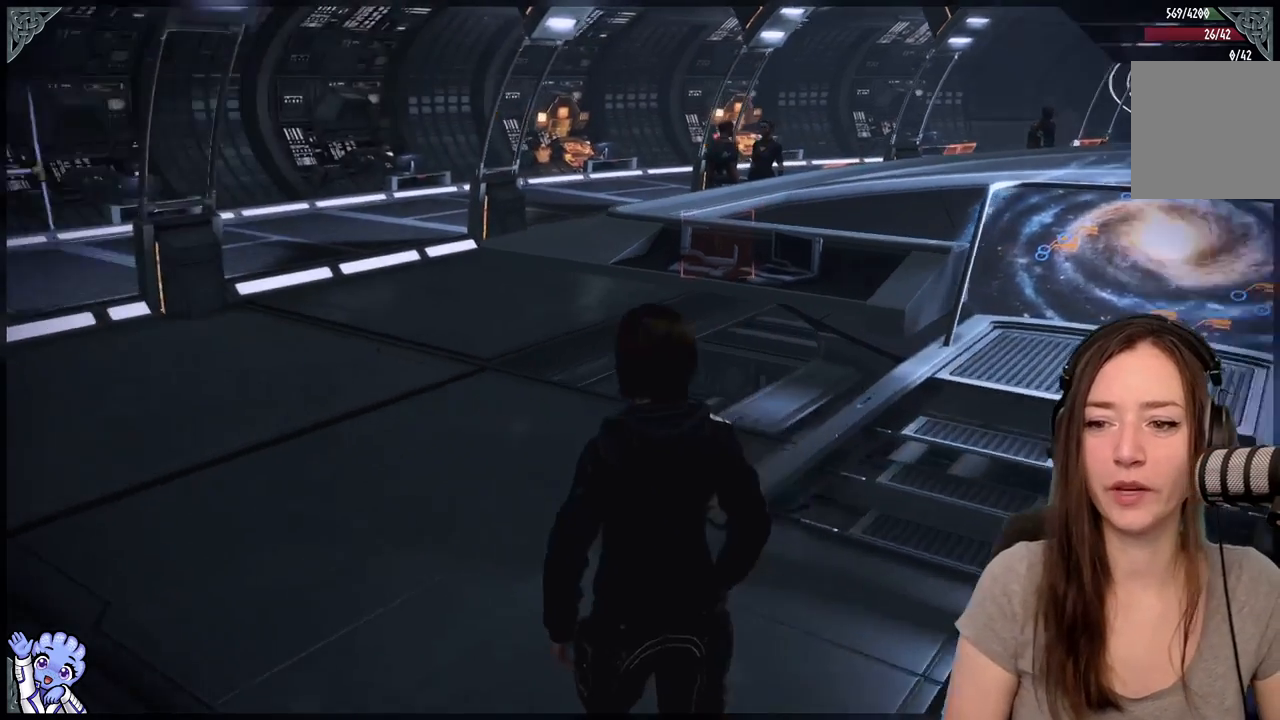
{"buttons": [], "left_stick": "up-left", "right_stick": "center", "events": [[433, "right_stick", "center"]]}
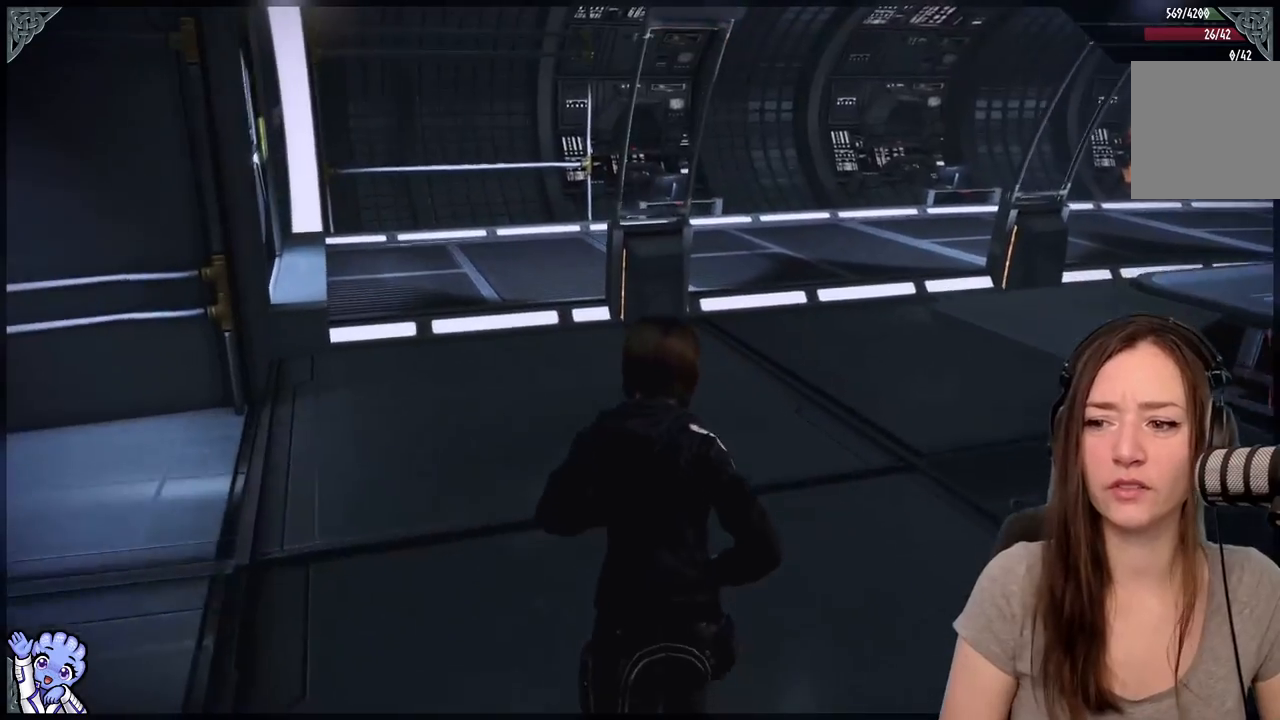
{"buttons": [], "left_stick": "up", "right_stick": "left", "events": [[400, "left_stick", "up"], [417, "right_stick", "left"]]}
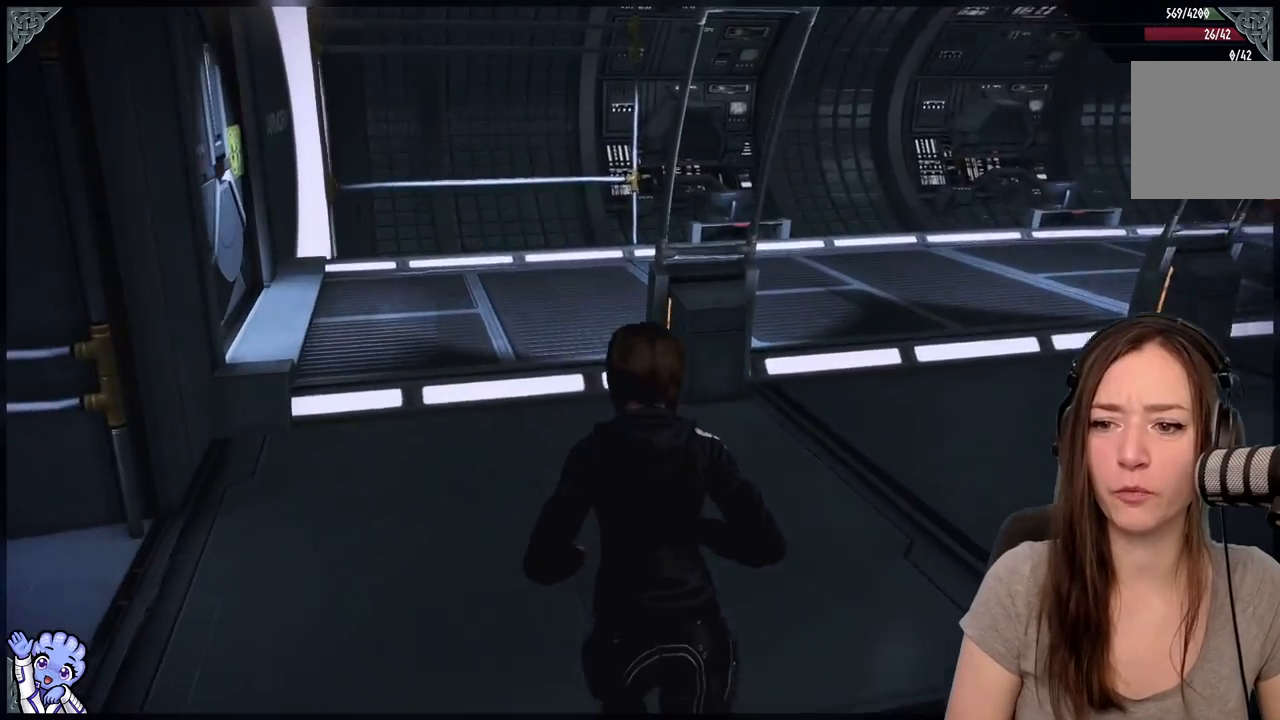
{"buttons": [], "left_stick": "up-left", "right_stick": "center", "events": [[117, "left_stick", "up-right"], [317, "right_stick", "center"], [450, "left_stick", "up-left"]]}
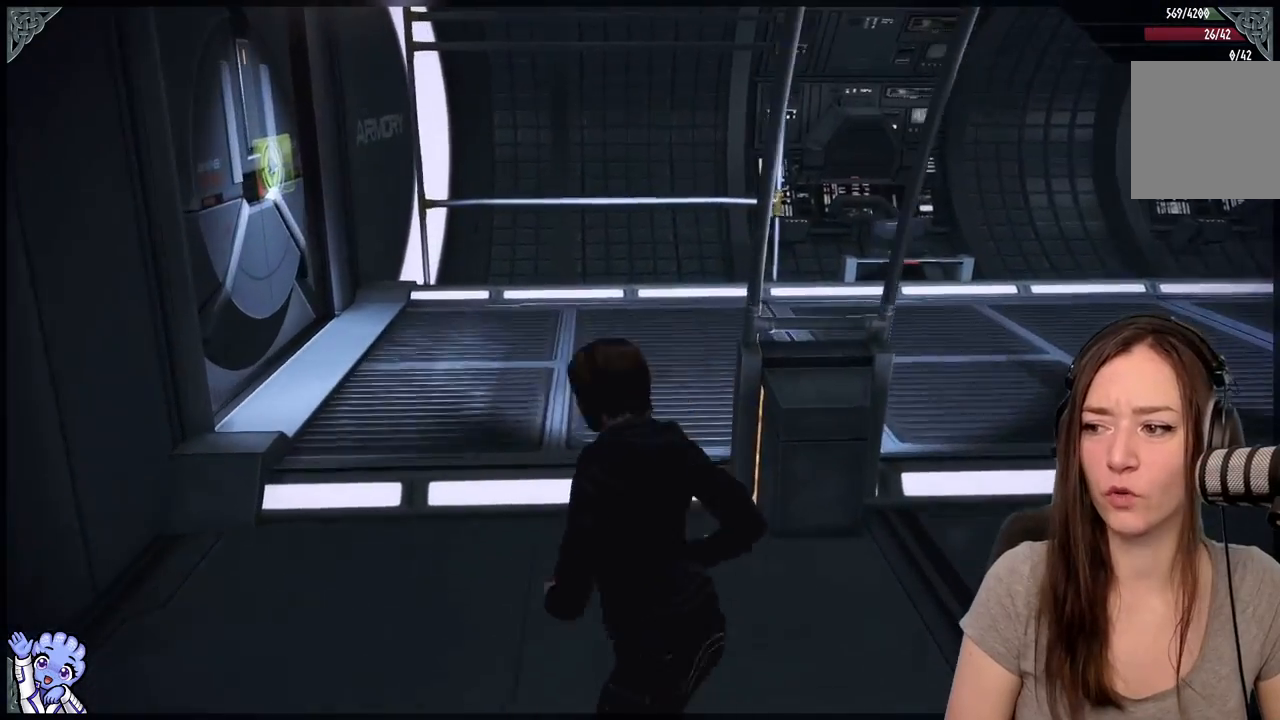
{"buttons": [], "left_stick": "down-left", "right_stick": "left", "events": [[33, "left_stick", "down-left"], [217, "right_stick", "left"]]}
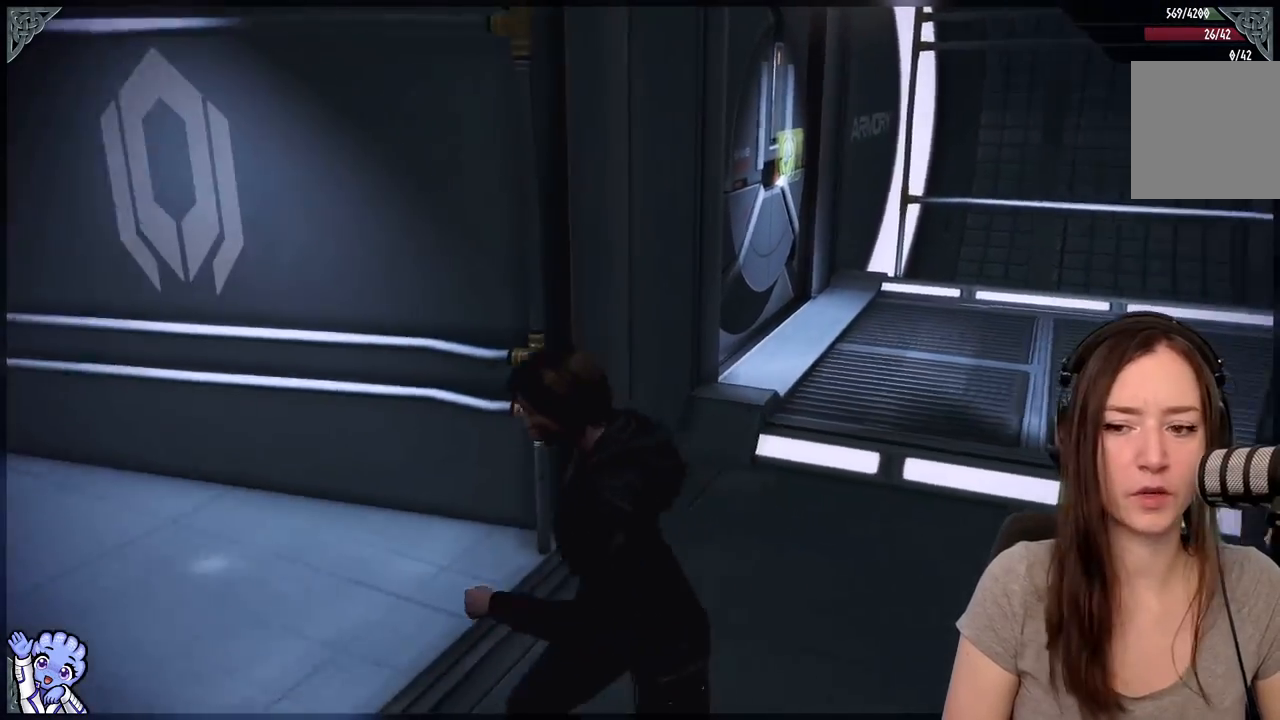
{"buttons": [], "left_stick": "up-left", "right_stick": "left", "events": [[83, "left_stick", "left"], [467, "left_stick", "up-left"]]}
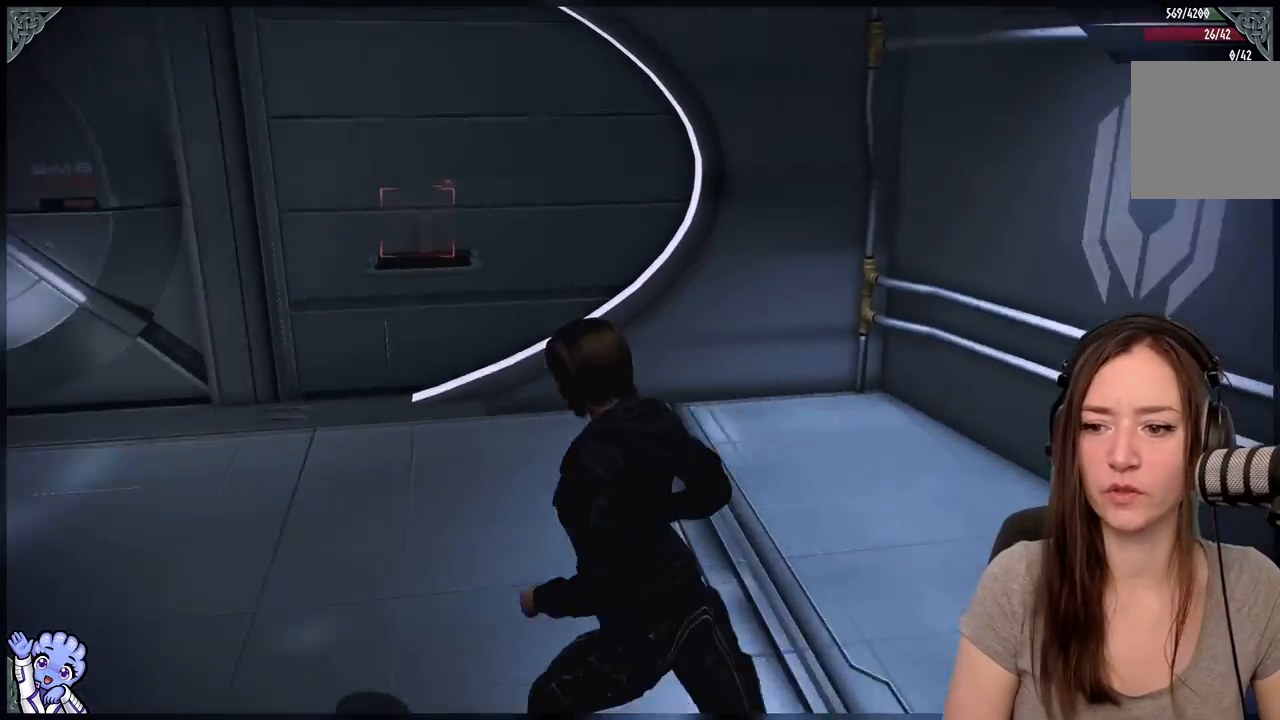
{"buttons": [], "left_stick": "up-left", "right_stick": "left", "events": [[267, "right_stick", "center"], [467, "right_stick", "left"]]}
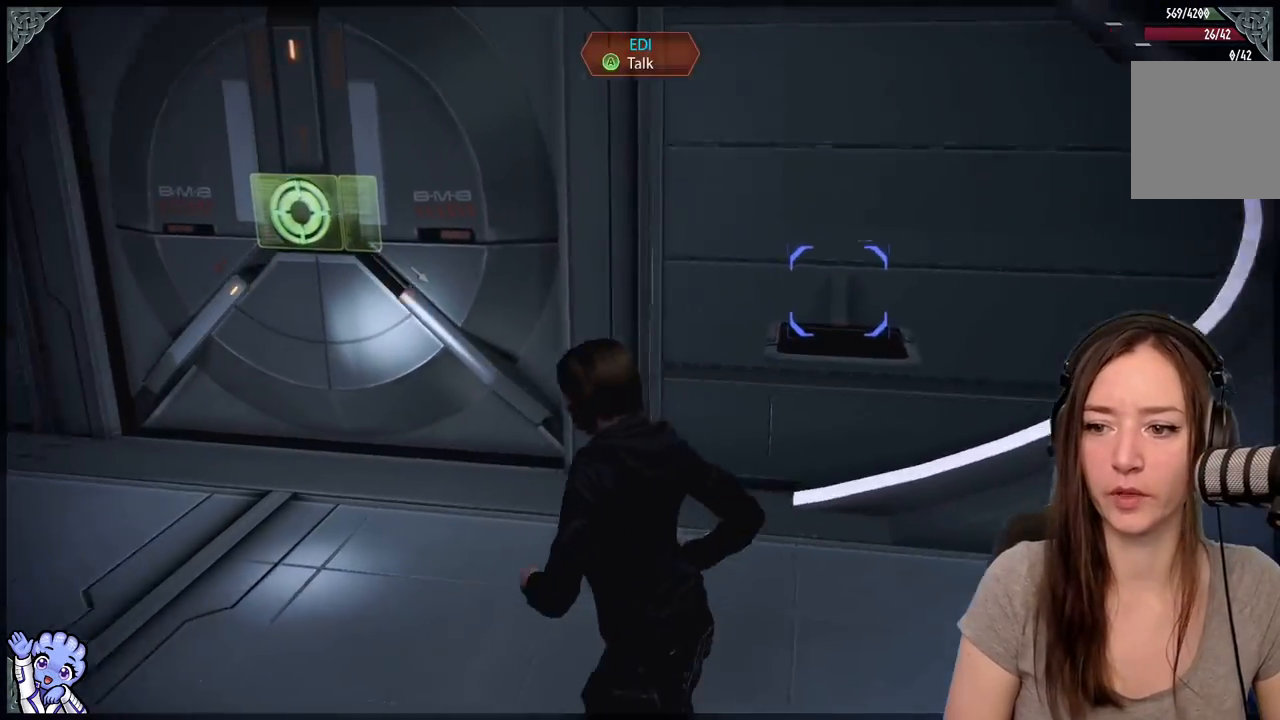
{"buttons": [], "left_stick": "up-left", "right_stick": "center", "events": [[217, "right_stick", "center"]]}
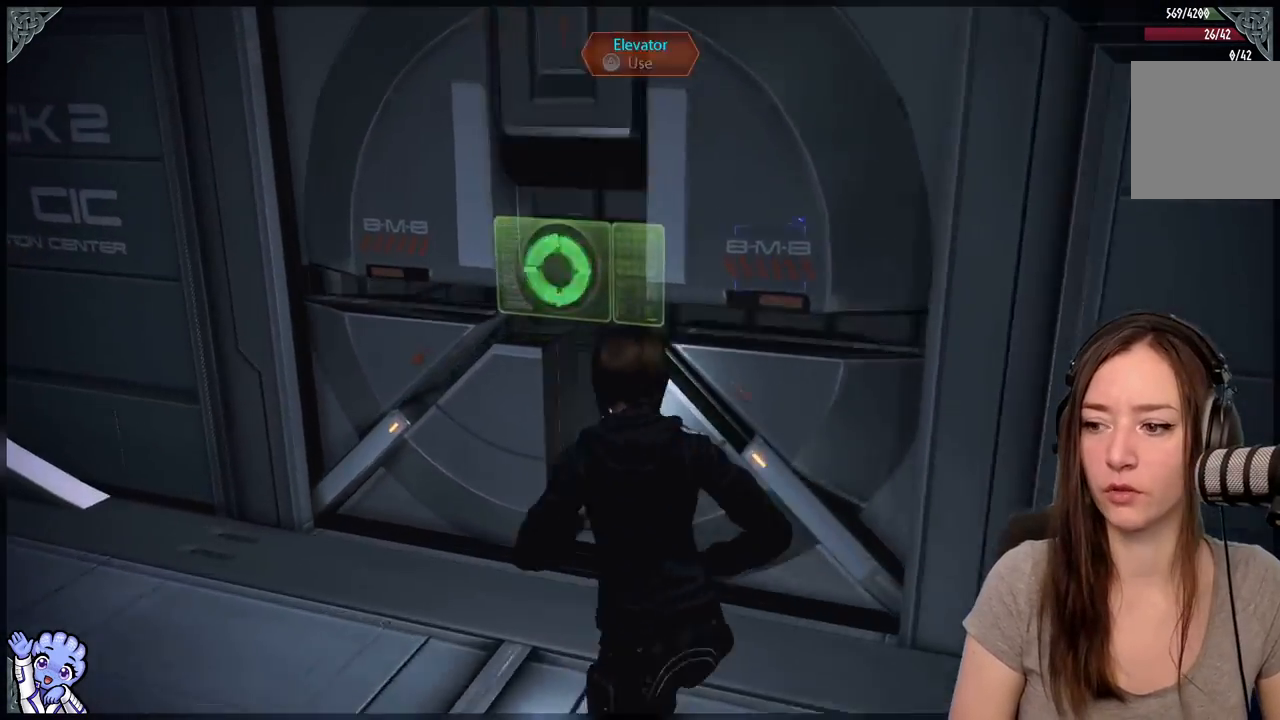
{"buttons": [], "left_stick": "up", "right_stick": "right", "events": [[67, "left_stick", "up"], [300, "left_stick", "center"], [367, "left_stick", "up-left"], [417, "right_stick", "right"], [433, "left_stick", "up"]]}
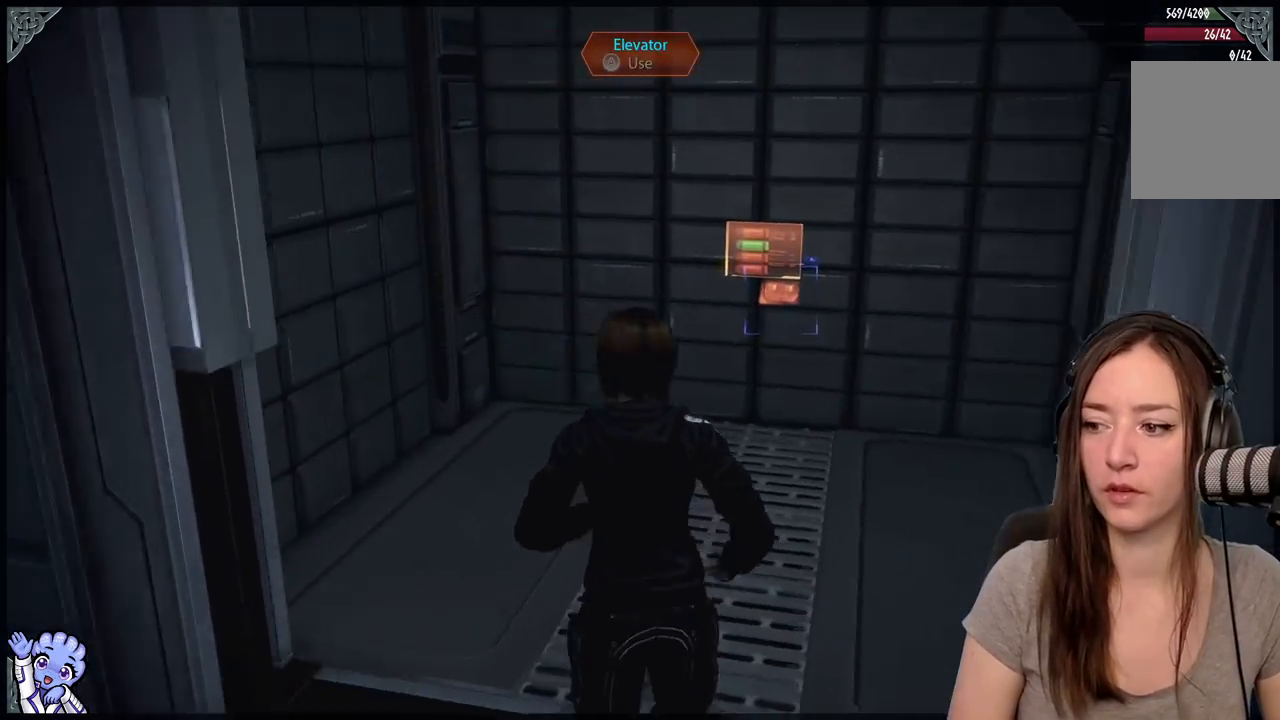
{"buttons": [], "left_stick": "up", "right_stick": "up-right", "events": [[150, "right_stick", "center"], [383, "right_stick", "up-right"]]}
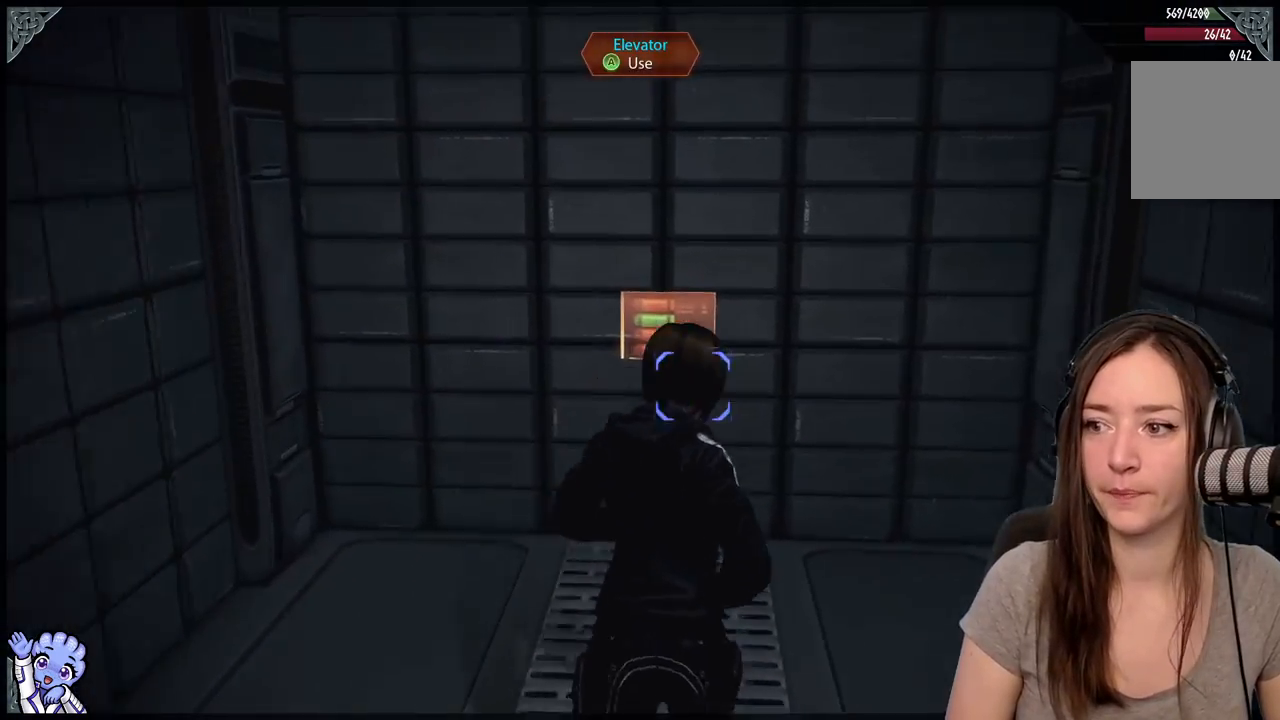
{"buttons": [], "left_stick": "center", "right_stick": "center", "events": [[33, "right_stick", "center"], [467, "left_stick", "center"]]}
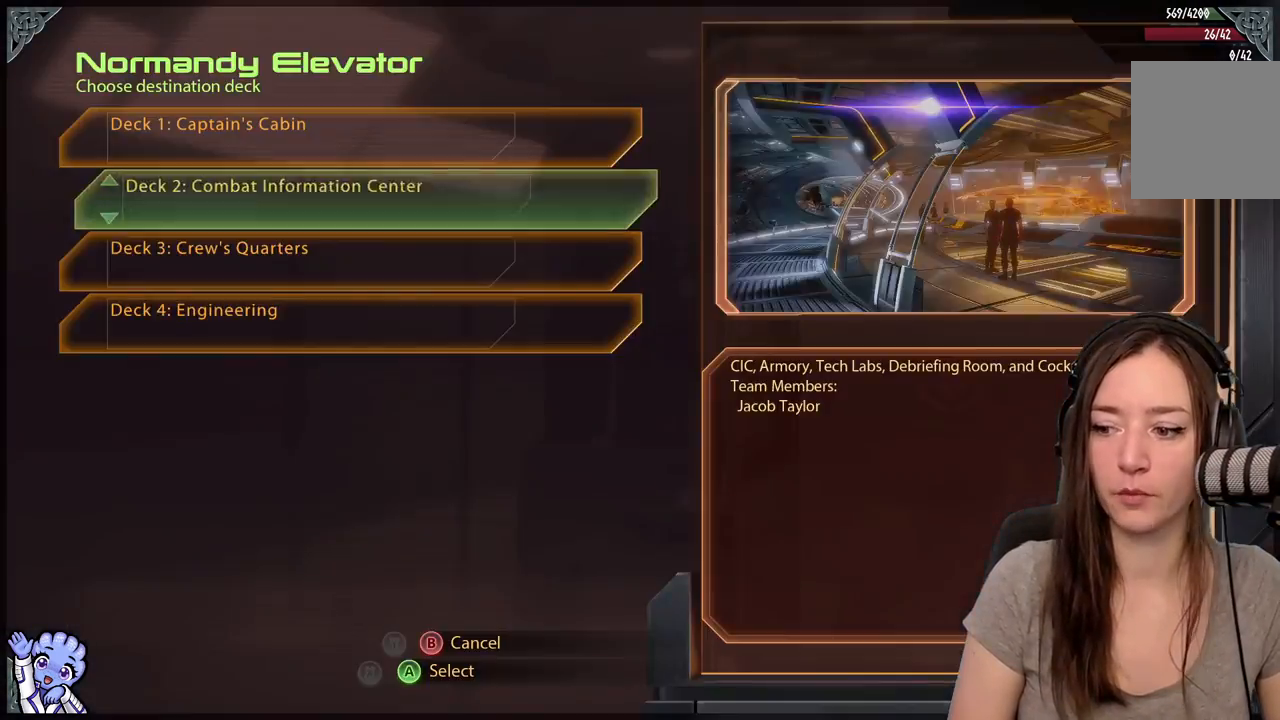
{"buttons": [], "left_stick": "center", "right_stick": "center", "events": [[17, "A", "down"], [67, "A", "up"]]}
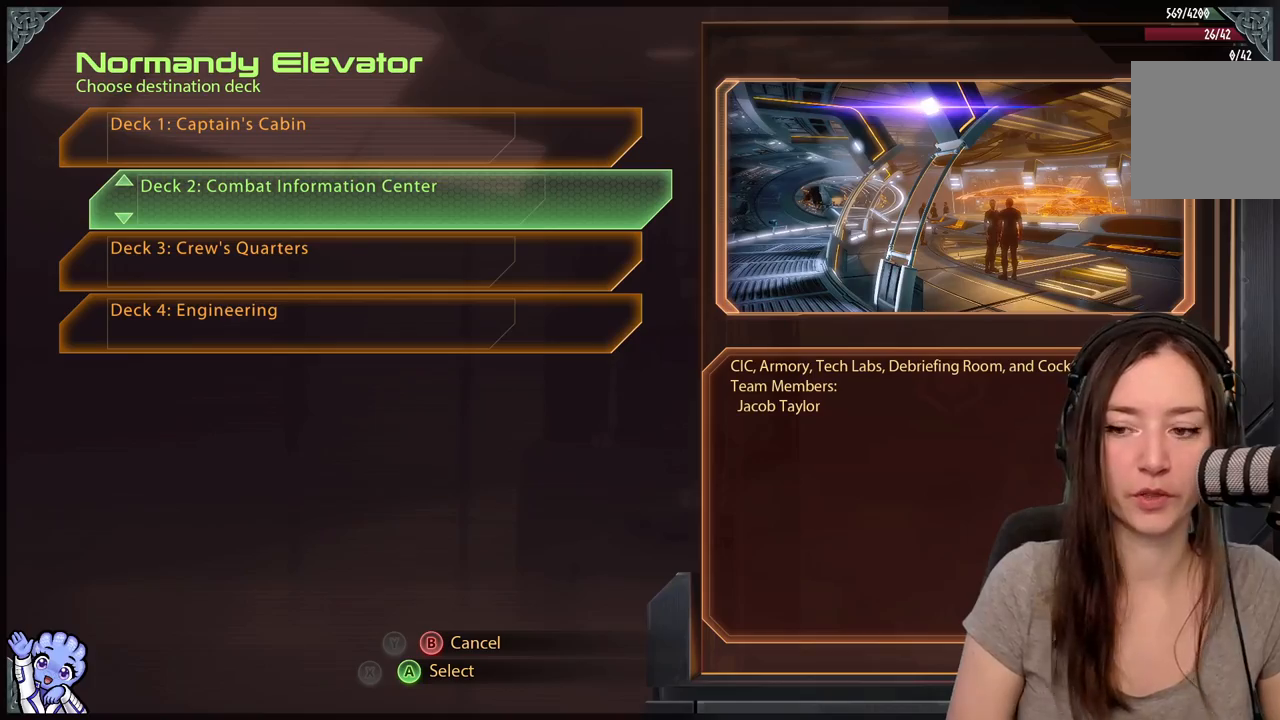
{"buttons": [], "left_stick": "up", "right_stick": "center", "events": [[417, "left_stick", "up"]]}
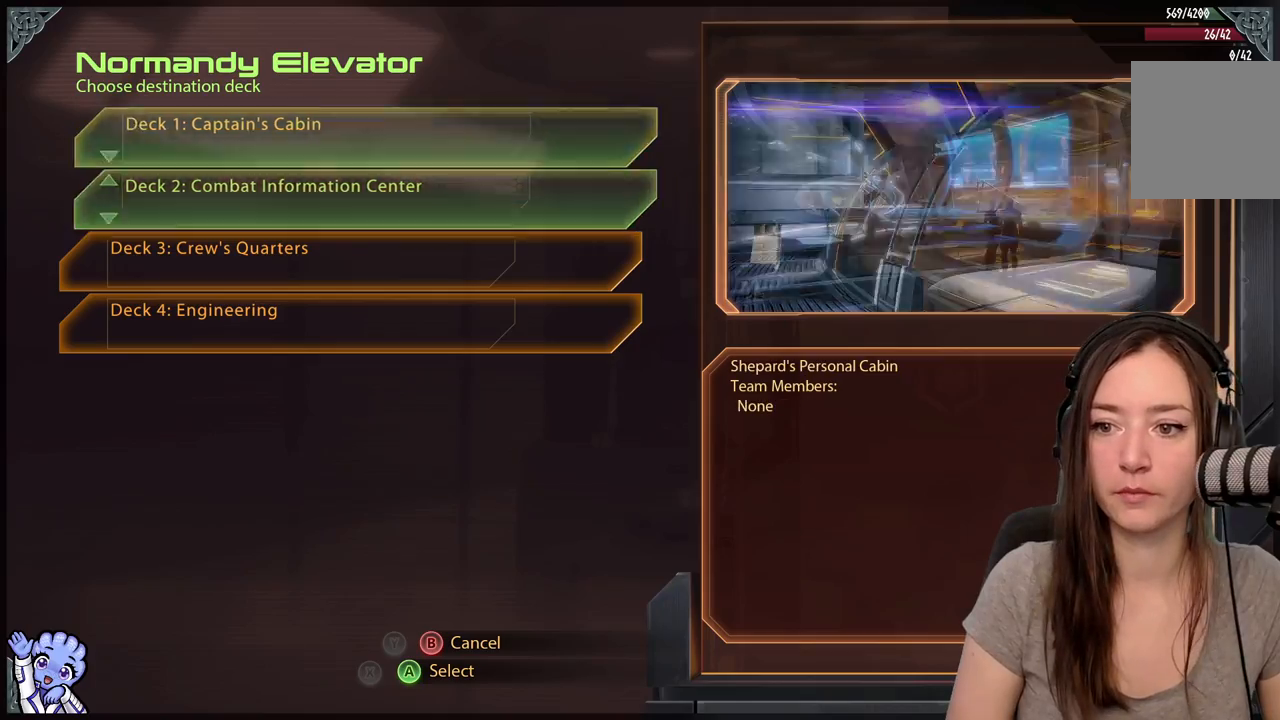
{"buttons": [], "left_stick": "center", "right_stick": "center", "events": [[100, "left_stick", "center"], [283, "A", "down"], [367, "A", "up"]]}
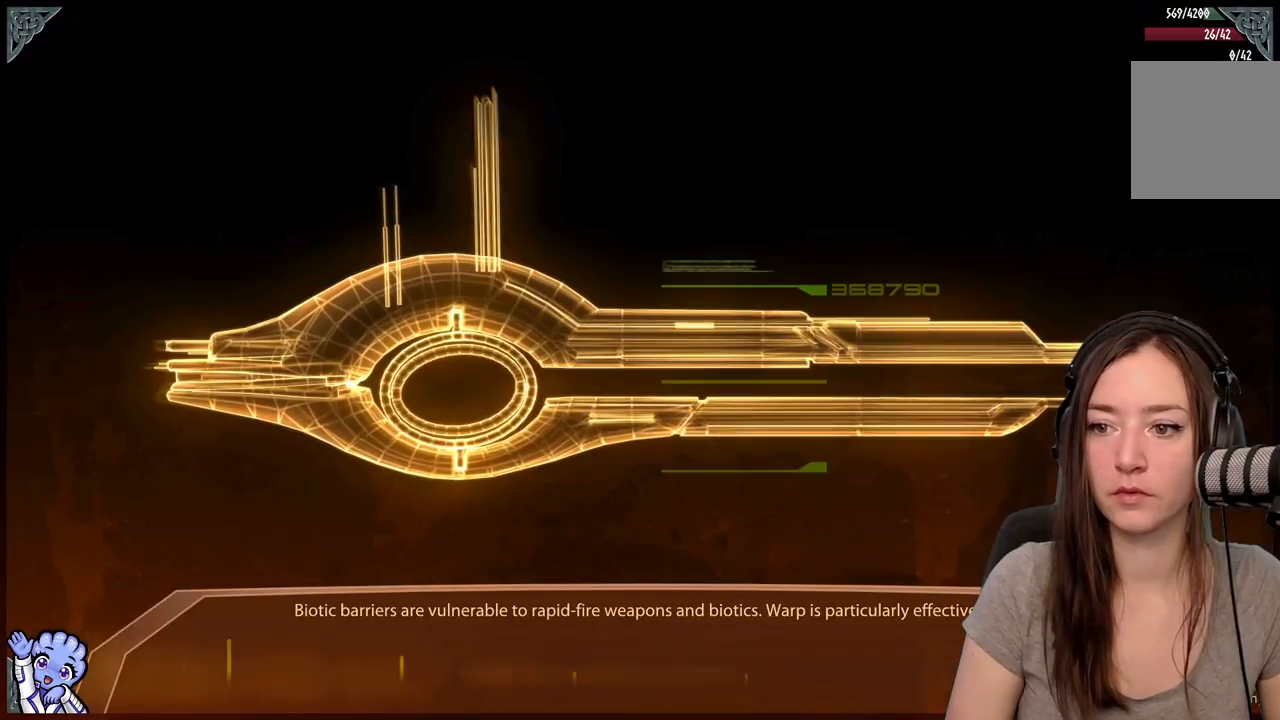
{"buttons": [], "left_stick": "center", "right_stick": "center", "events": []}
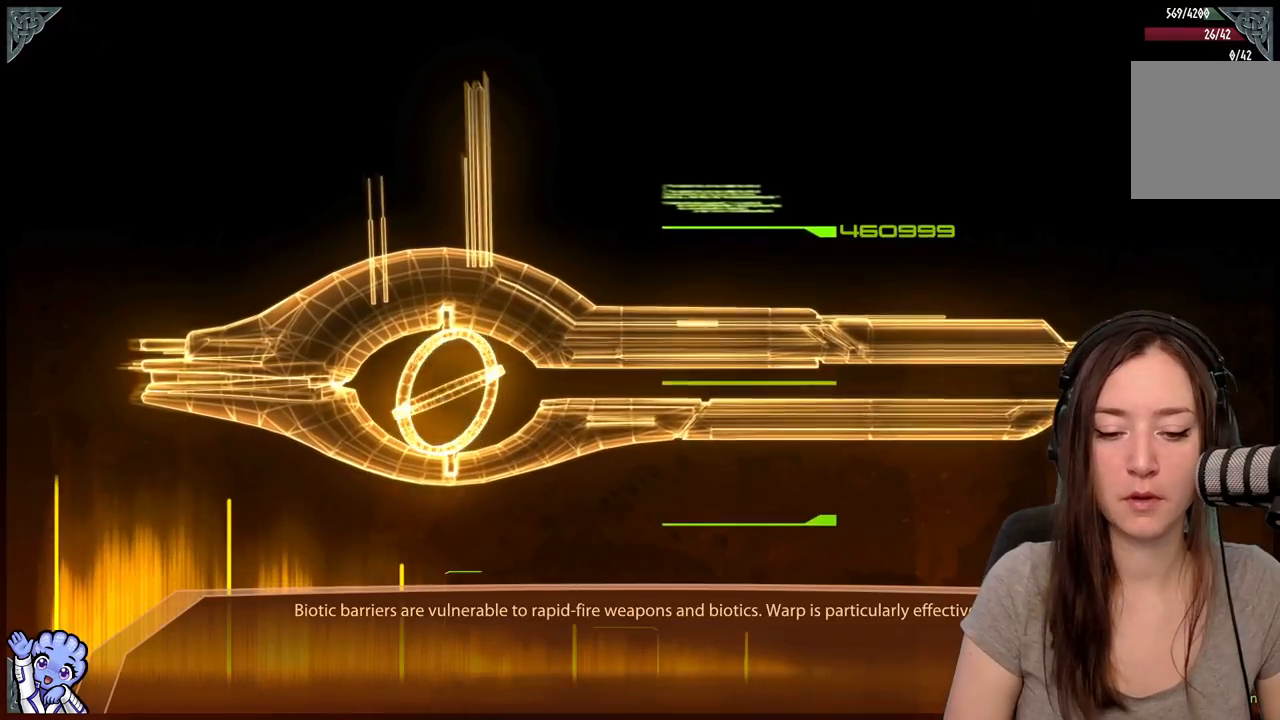
{"buttons": [], "left_stick": "center", "right_stick": "center", "events": []}
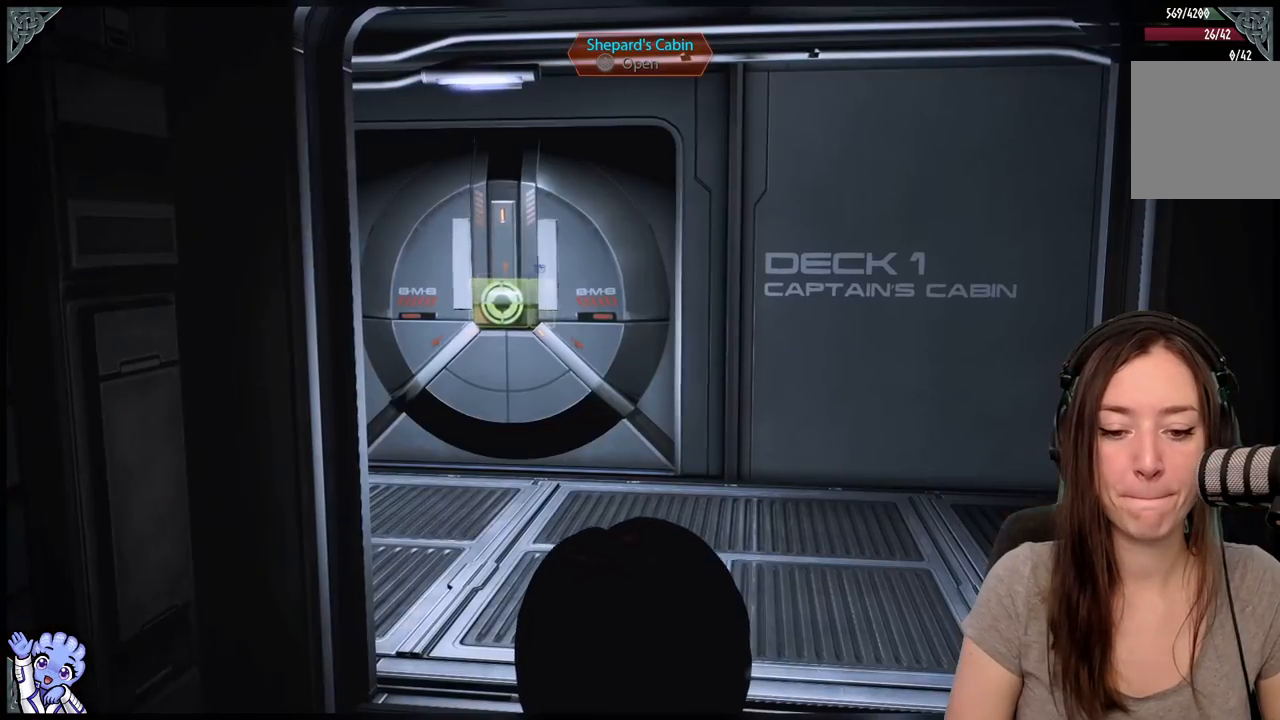
{"buttons": [], "left_stick": "center", "right_stick": "center", "events": []}
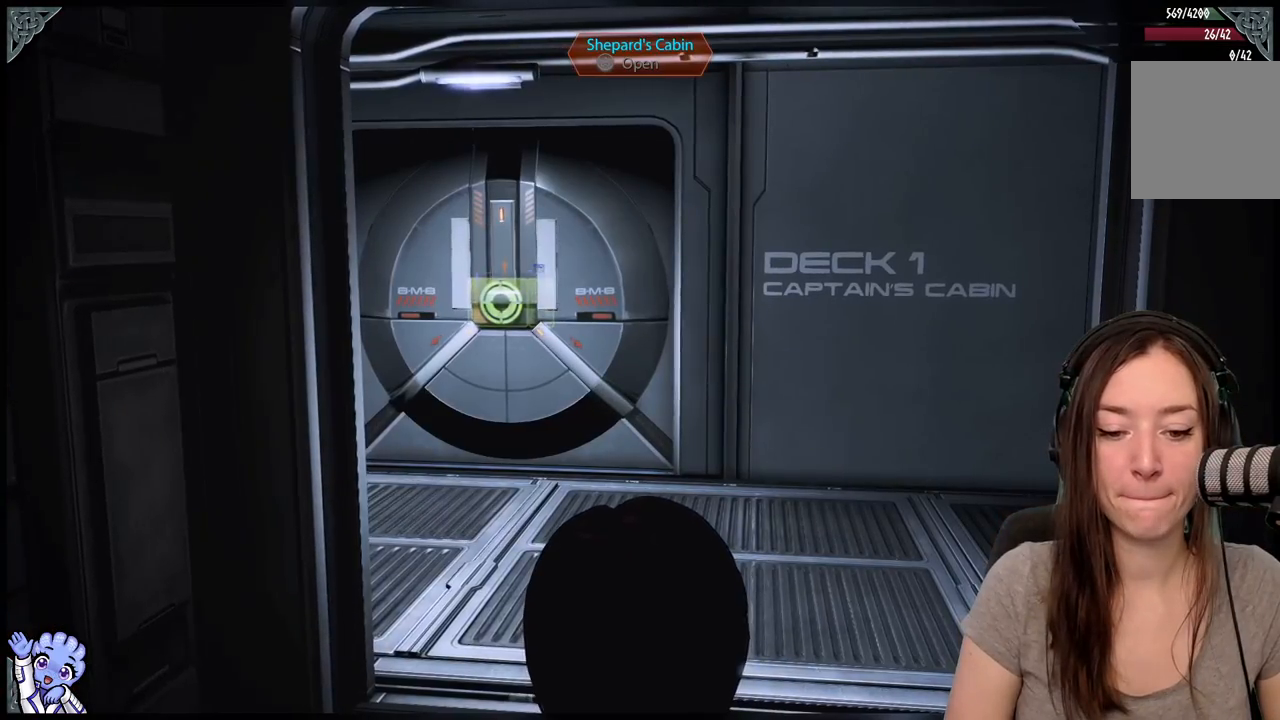
{"buttons": [], "left_stick": "center", "right_stick": "down-left", "events": [[217, "right_stick", "down-left"]]}
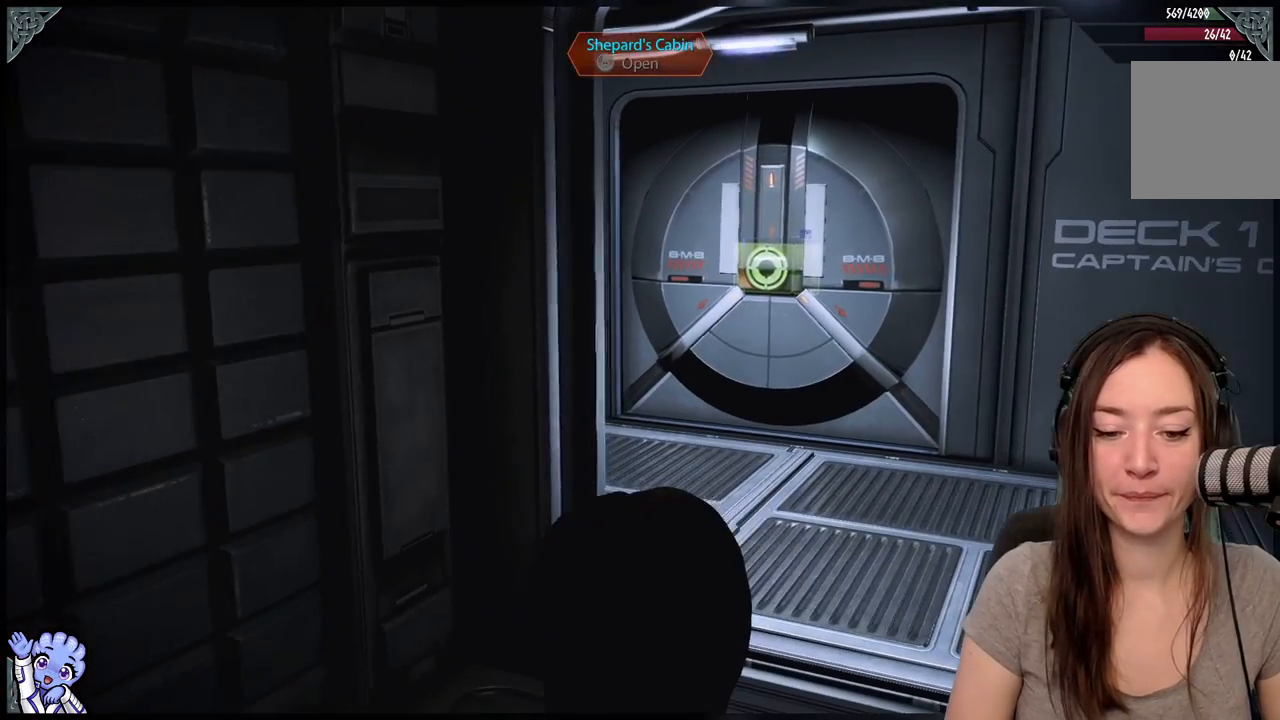
{"buttons": [], "left_stick": "up", "right_stick": "right", "events": [[83, "right_stick", "center"], [133, "left_stick", "up-right"], [500, "left_stick", "up"], [500, "right_stick", "right"]]}
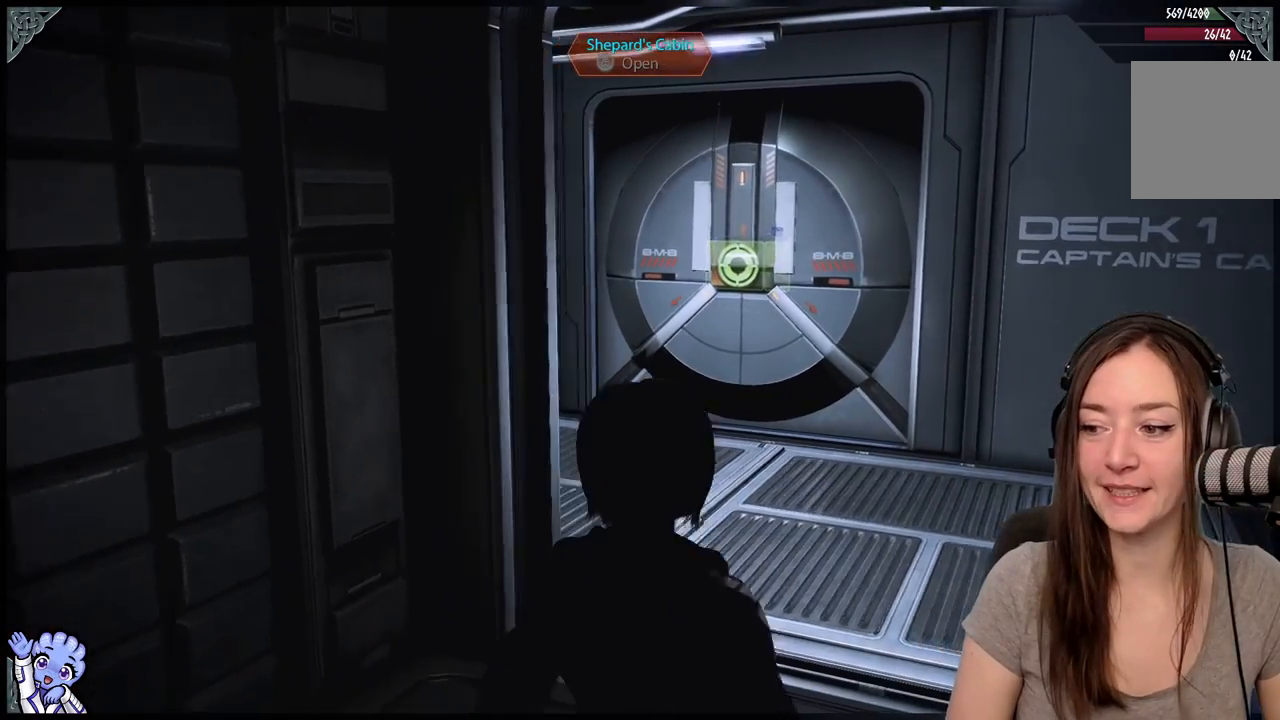
{"buttons": [], "left_stick": "up", "right_stick": "left", "events": [[200, "right_stick", "center"], [400, "right_stick", "left"]]}